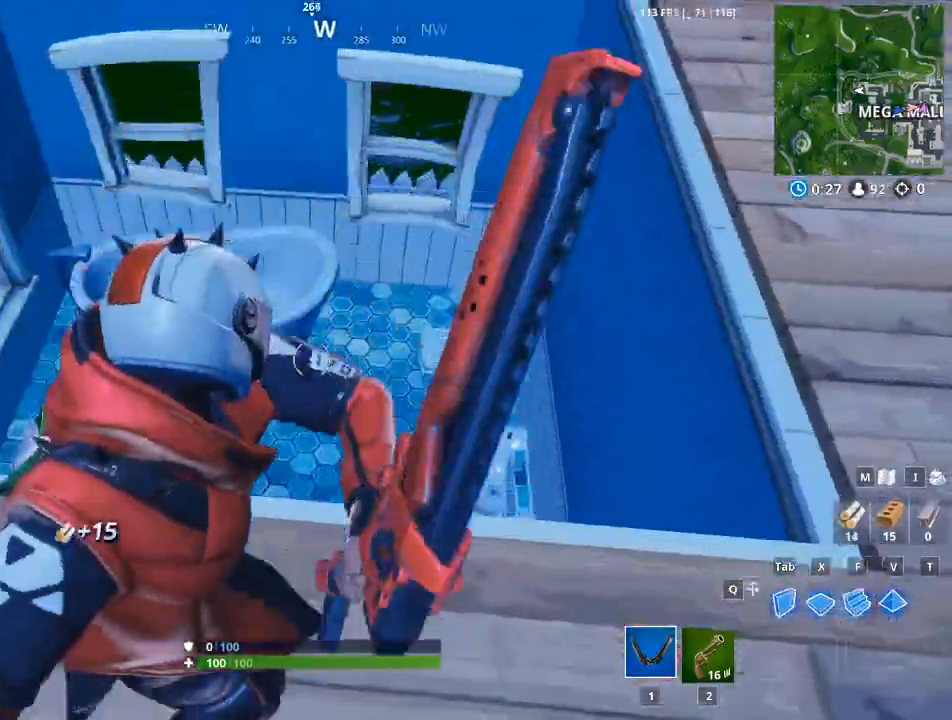
Gameplay with keyboard and mouse; each line is a JSON object with the keys and mouse buttons held at the frame after it. "events" lists presses ("down") and releases ("up") of "1", "2", "3", "4", "5", "a", "alt", "c", "caps_lock", "ctrl", "d", "e", "f", "q", "r", "s", "shift", "space", "t", "tab", "v", "w", "x", "z", "mouse_left", "mouse_wheel" and "mouse_right" between this image and that frame as [ms after this image, input, new state], when the widget could be followed in between. "mouse_left", "mouse_wheel", "mouse_right" = the "left", "wheel", "right" buttons of the "mouse" list. No other keys are recorded. "wheel" means that the mouse wheel is clicked or scrolled. Not read: g mouse_move.
{"keys": [], "mouse": [], "events": [[183, "d", "down"], [467, "d", "up"], [467, "w", "up"]]}
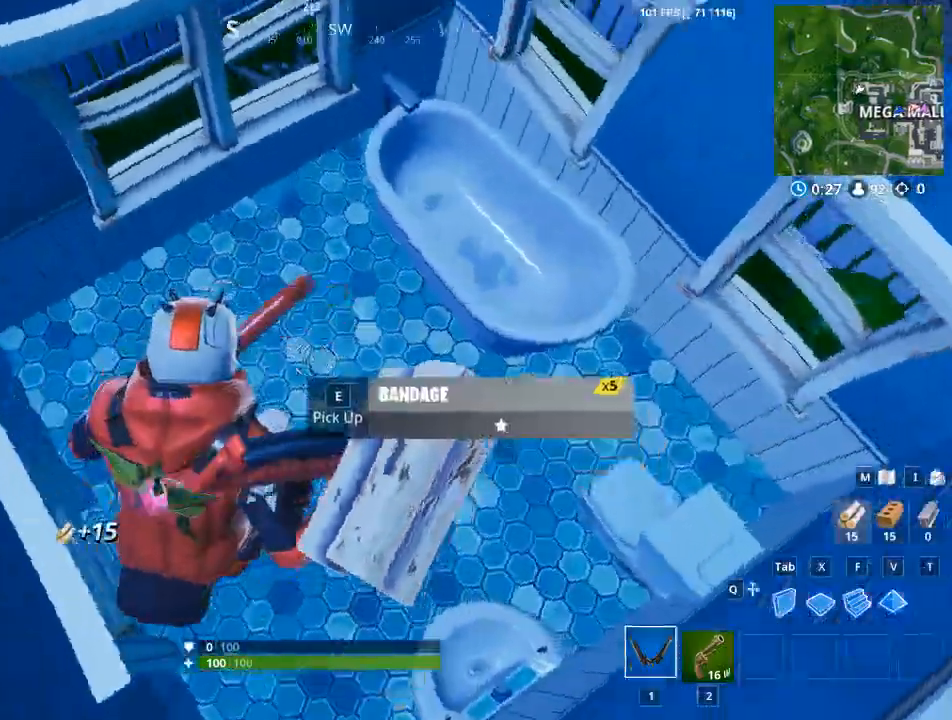
{"keys": ["e", "w"], "mouse": [], "events": [[100, "a", "down"], [200, "w", "down"], [434, "a", "up"], [434, "e", "down"]]}
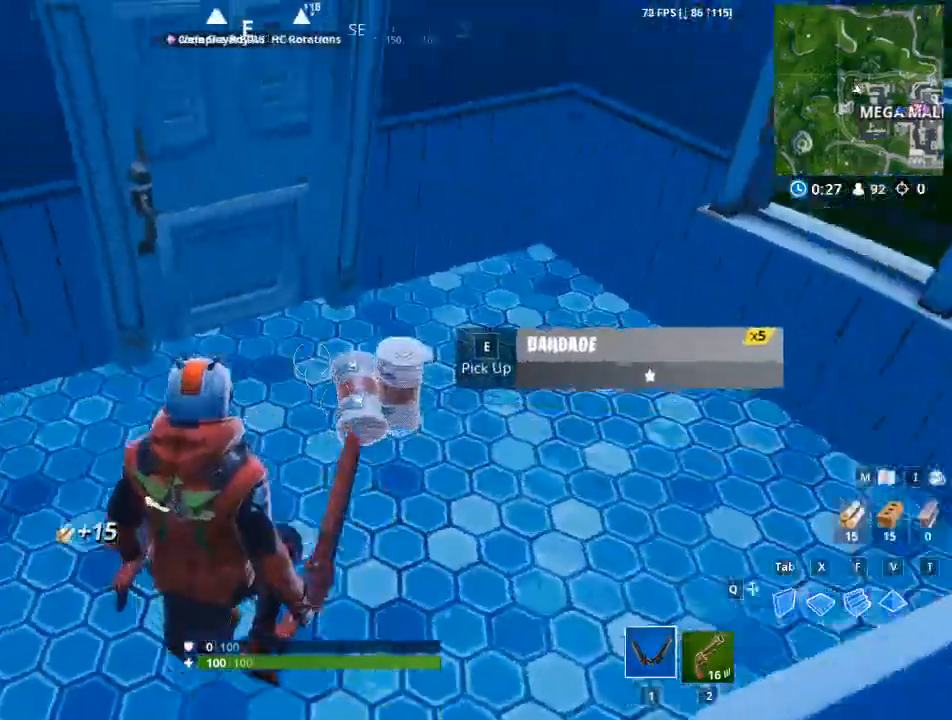
{"keys": ["w"], "mouse": [], "events": [[33, "e", "up"], [217, "e", "down"], [350, "e", "up"]]}
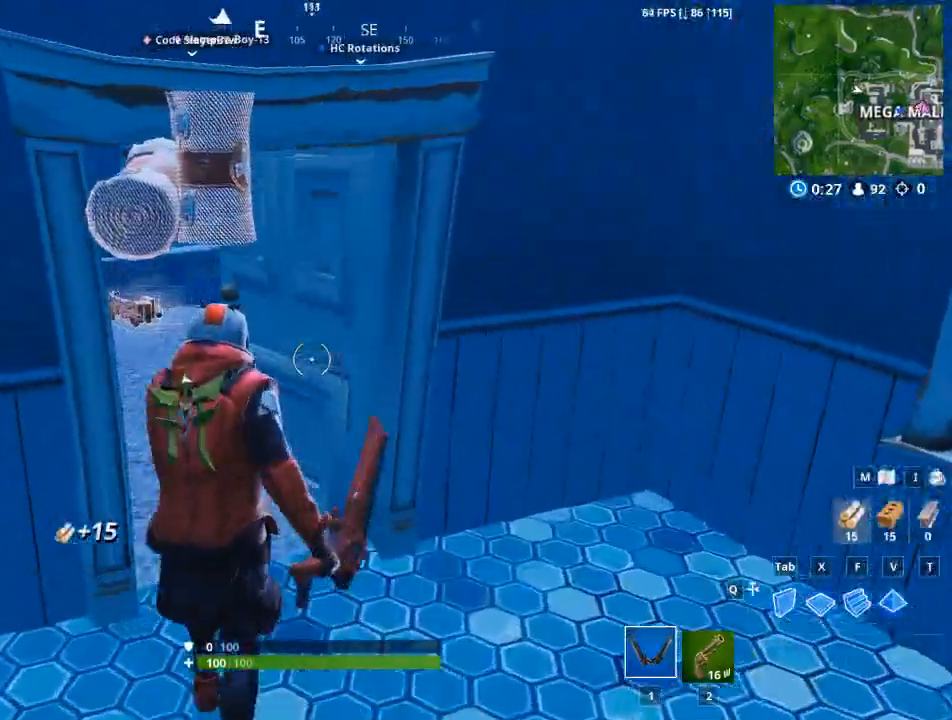
{"keys": ["2", "w"], "mouse": [], "events": [[367, "2", "down"]]}
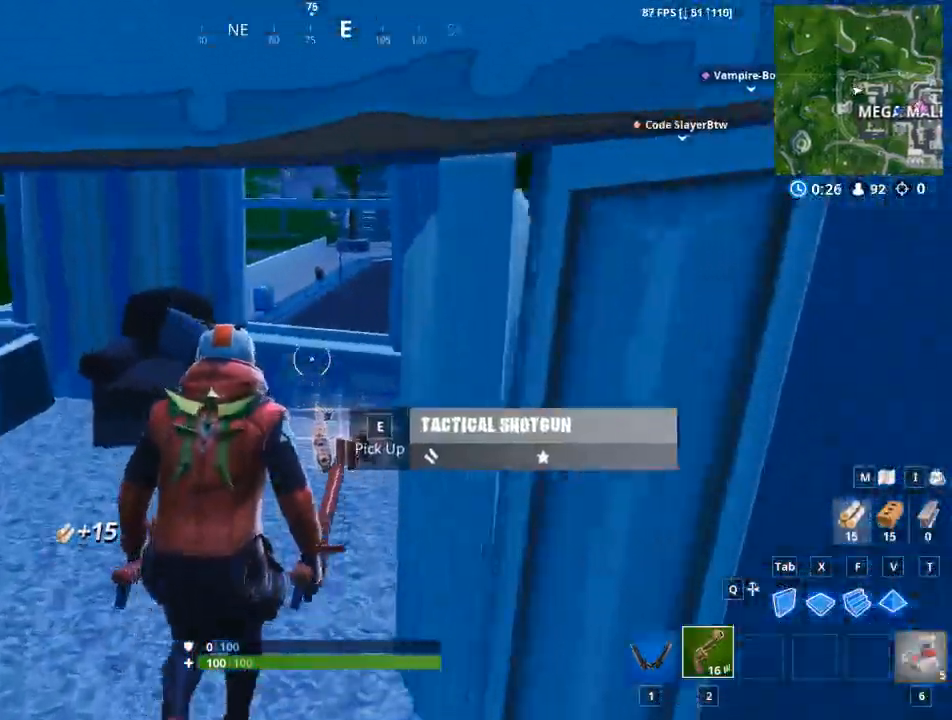
{"keys": ["a"], "mouse": [], "events": [[16, "2", "up"], [200, "a", "down"], [200, "e", "down"], [250, "e", "up"], [250, "w", "up"], [383, "e", "down"], [483, "e", "up"]]}
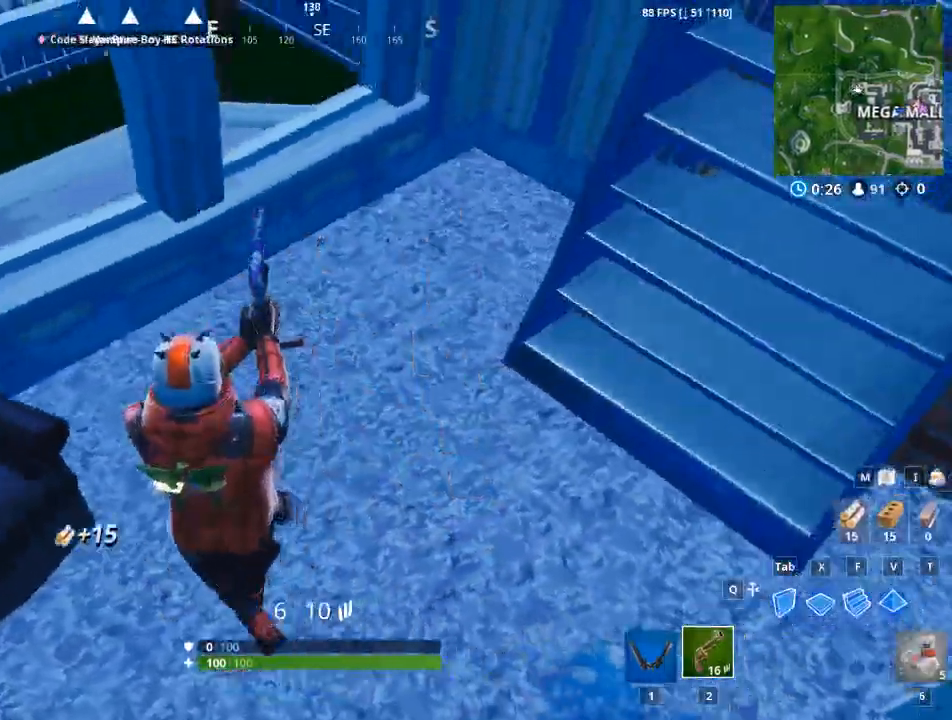
{"keys": ["d"], "mouse": [], "events": [[300, "d", "down"], [451, "a", "up"]]}
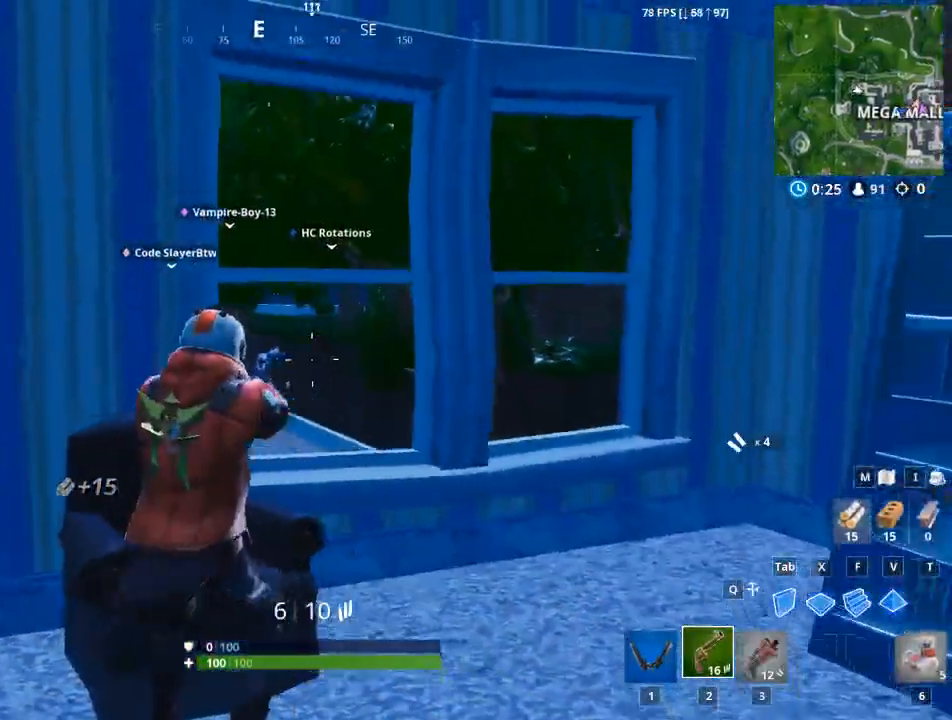
{"keys": ["a"], "mouse": [], "events": [[133, "a", "down"], [233, "d", "up"]]}
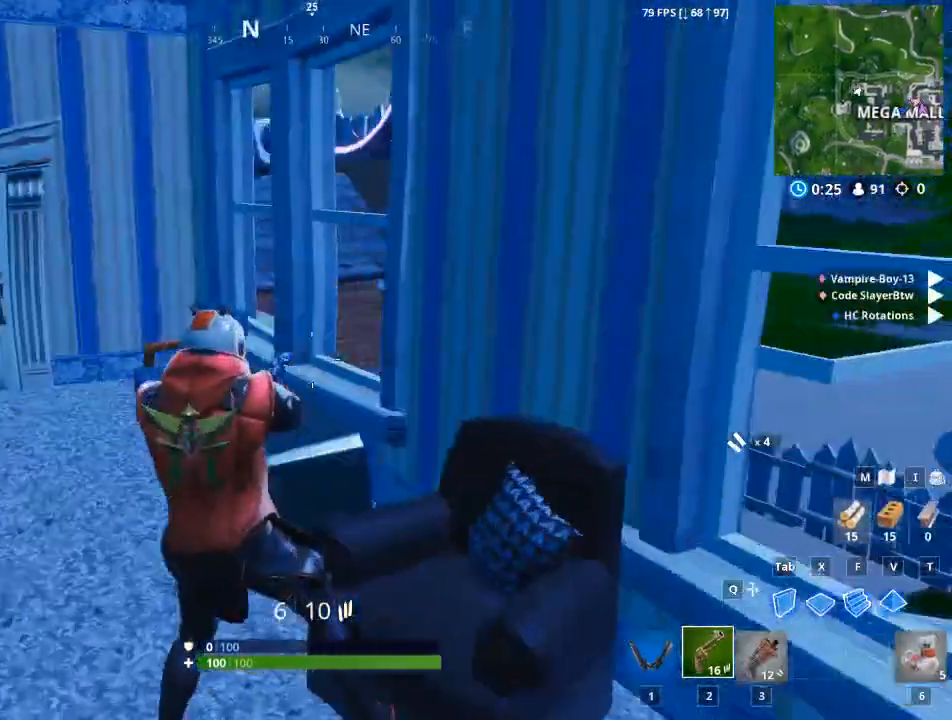
{"keys": ["w"], "mouse": [], "events": [[17, "w", "down"], [100, "a", "up"], [300, "1", "down"], [434, "1", "up"]]}
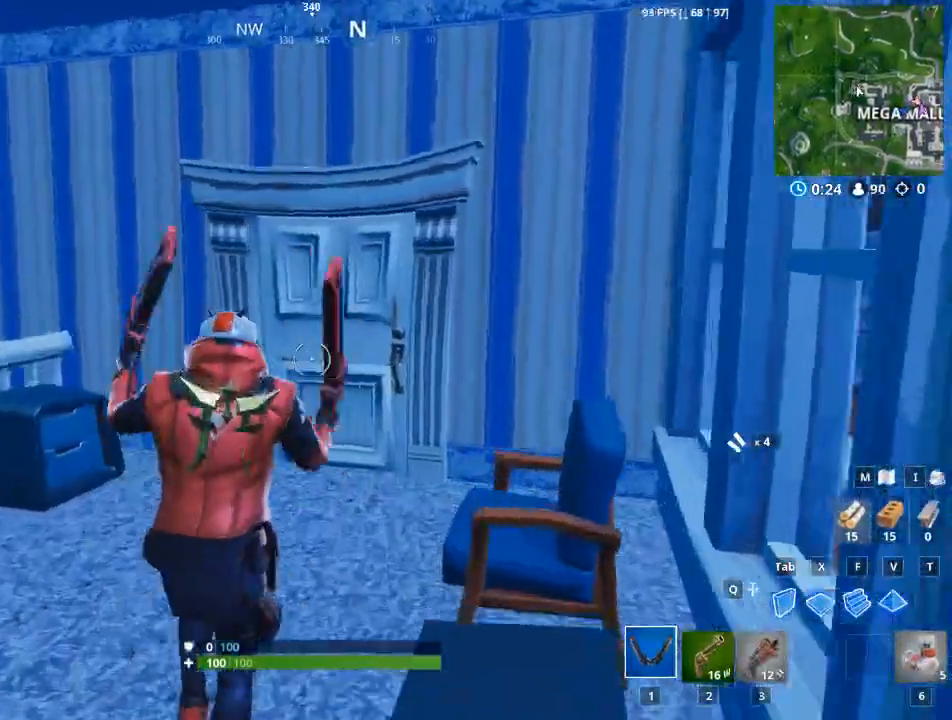
{"keys": ["w"], "mouse": [], "events": [[267, "e", "down"], [400, "e", "up"]]}
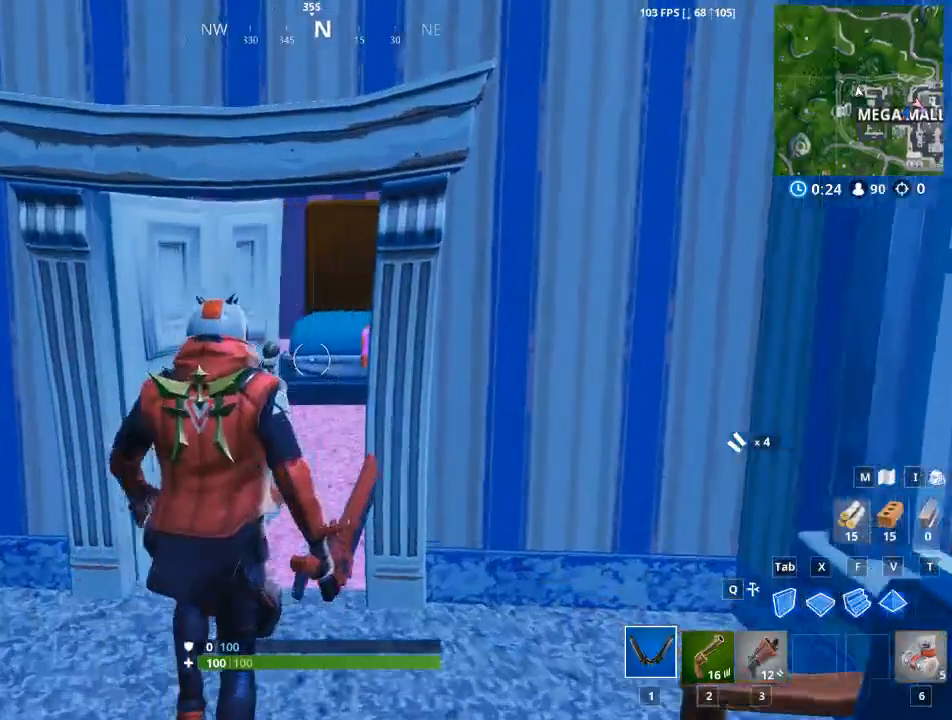
{"keys": ["w"], "mouse": [], "events": []}
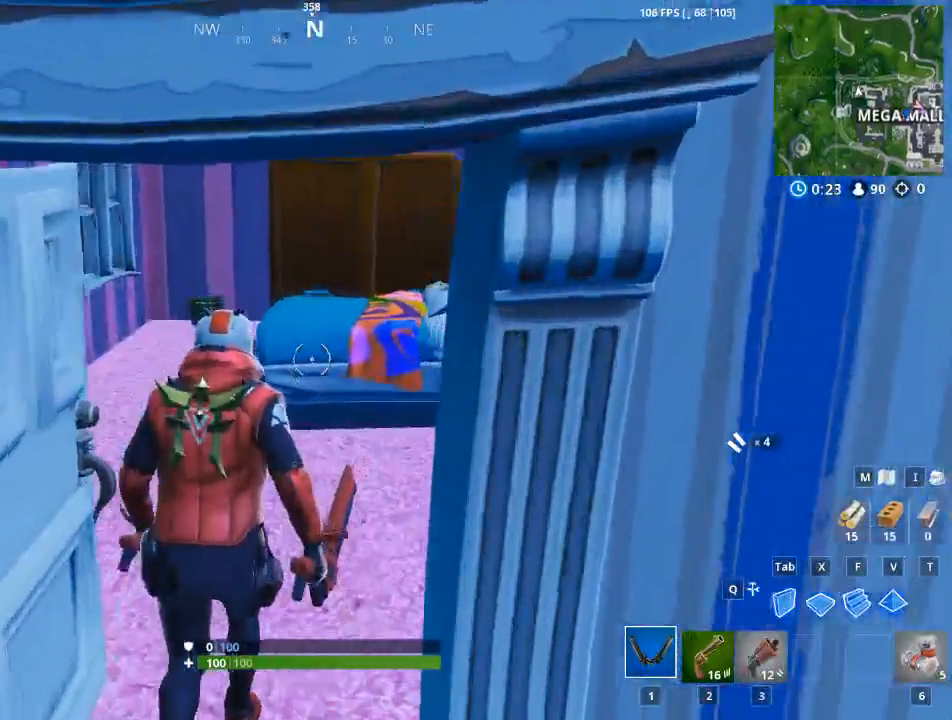
{"keys": ["w"], "mouse": [], "events": [[217, "a", "down"], [500, "a", "up"]]}
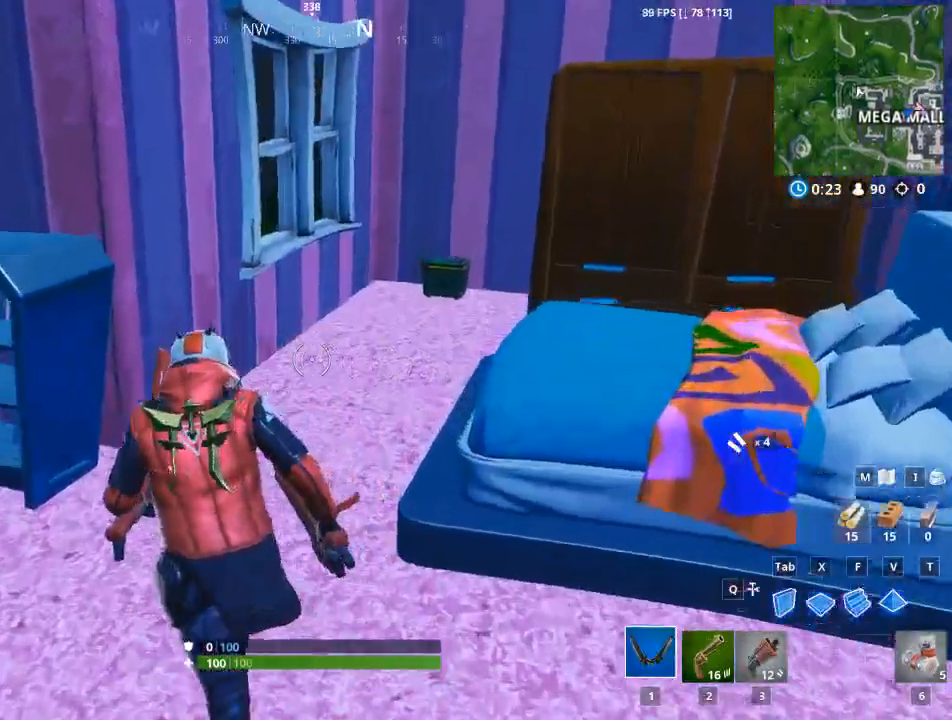
{"keys": ["w"], "mouse": [], "events": []}
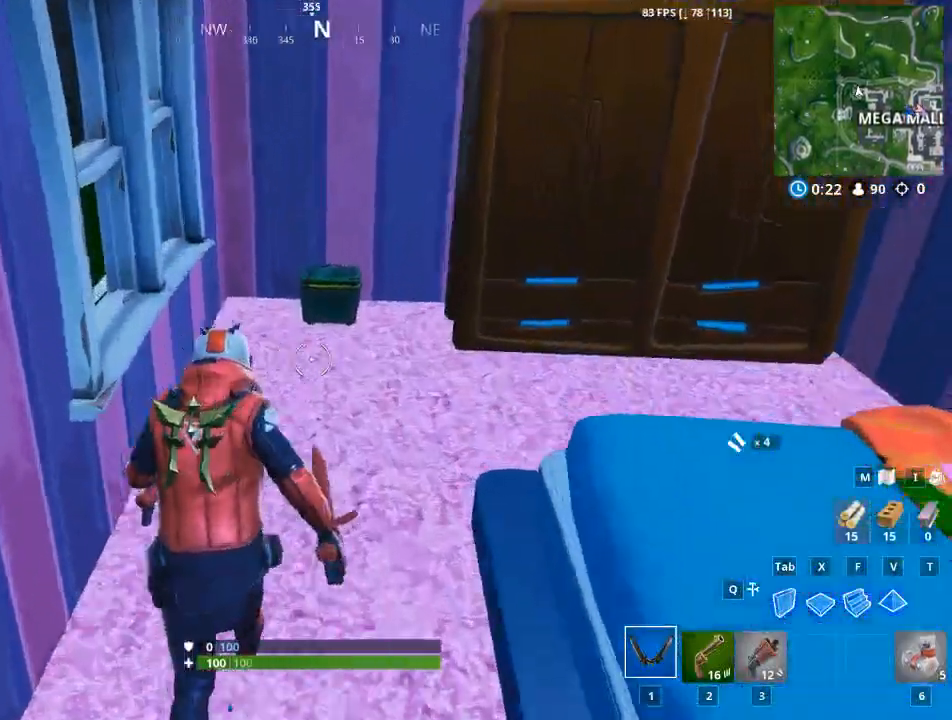
{"keys": ["e", "w"], "mouse": [], "events": [[250, "e", "down"]]}
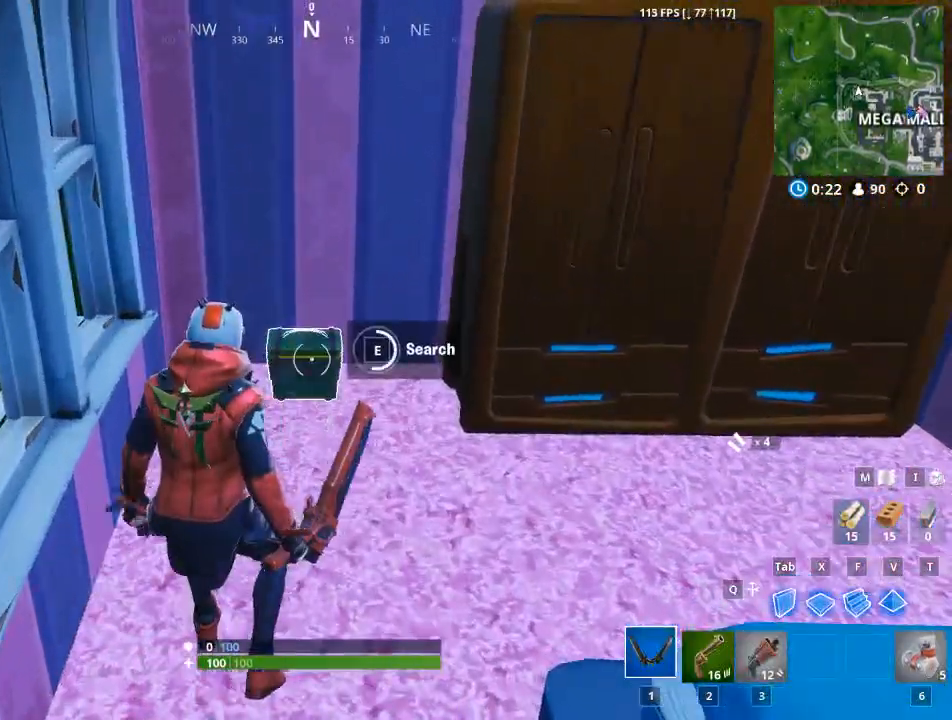
{"keys": ["e", "w"], "mouse": [], "events": [[334, "e", "up"], [484, "e", "down"]]}
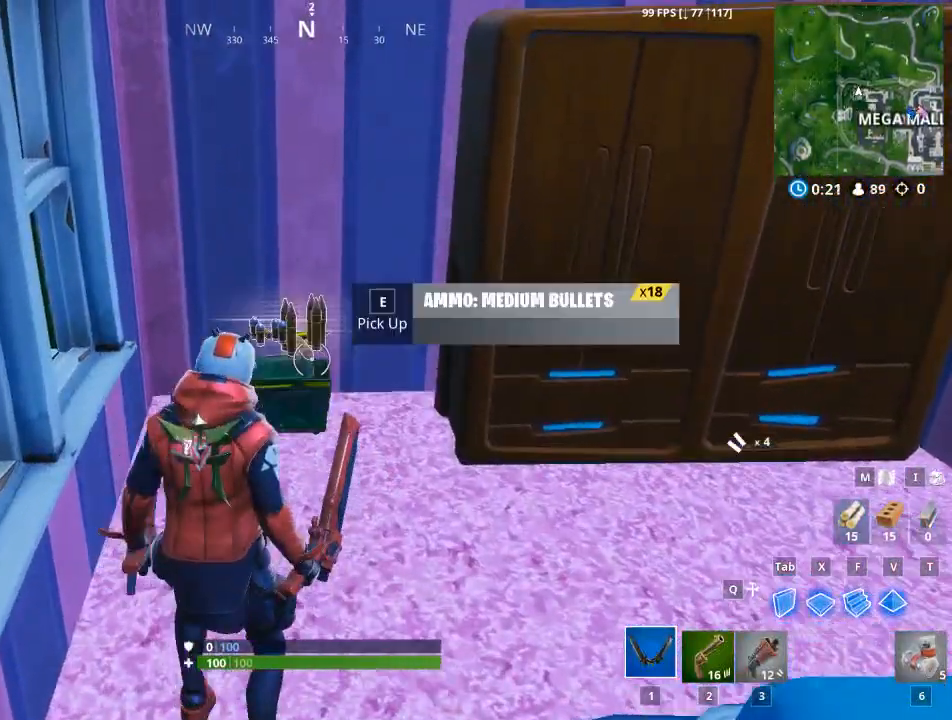
{"keys": ["d"], "mouse": [], "events": [[33, "e", "up"], [183, "e", "down"], [267, "e", "up"], [417, "w", "up"], [467, "d", "down"]]}